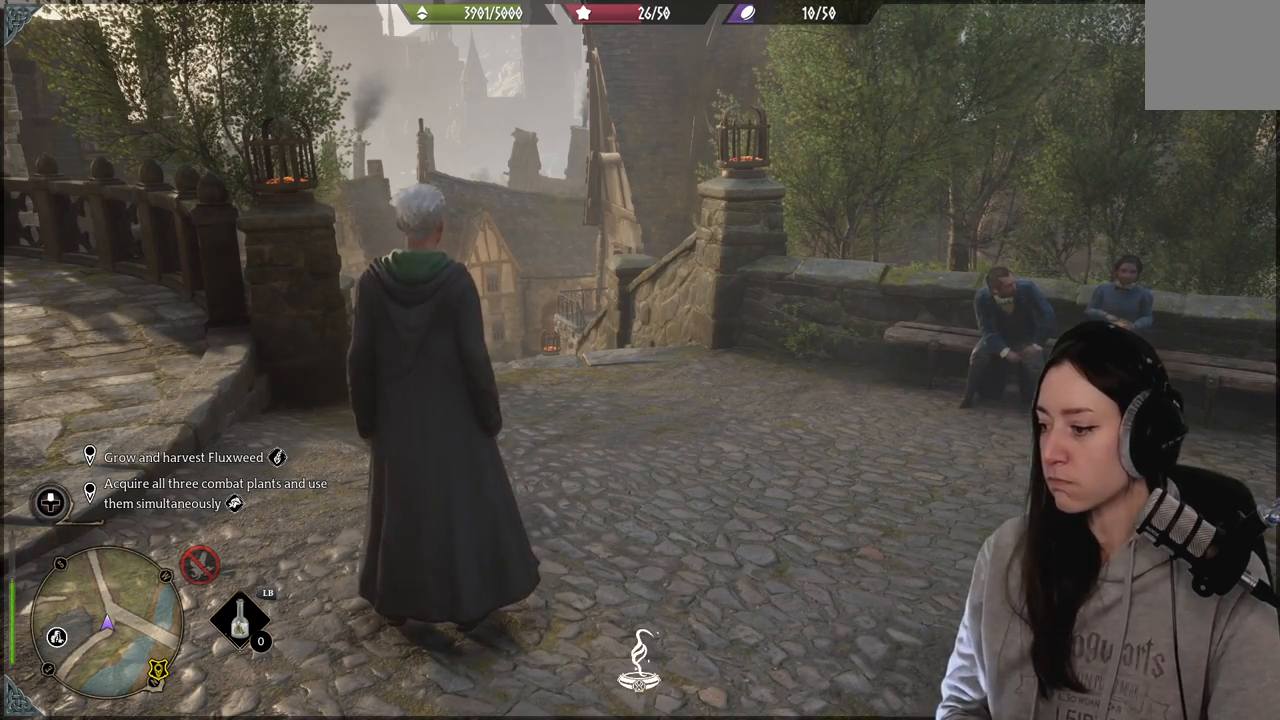
Gameplay with a controller (Xbox layout); each line is a JSON object with the inputs held at the frame after it. "events" lists button and stick changes between this image and that frame as [ms after this image, input, new state], when the widget could be followed in between.
{"buttons": [], "left_stick": "up-right", "right_stick": "center", "events": [[500, "left_stick", "up-right"]]}
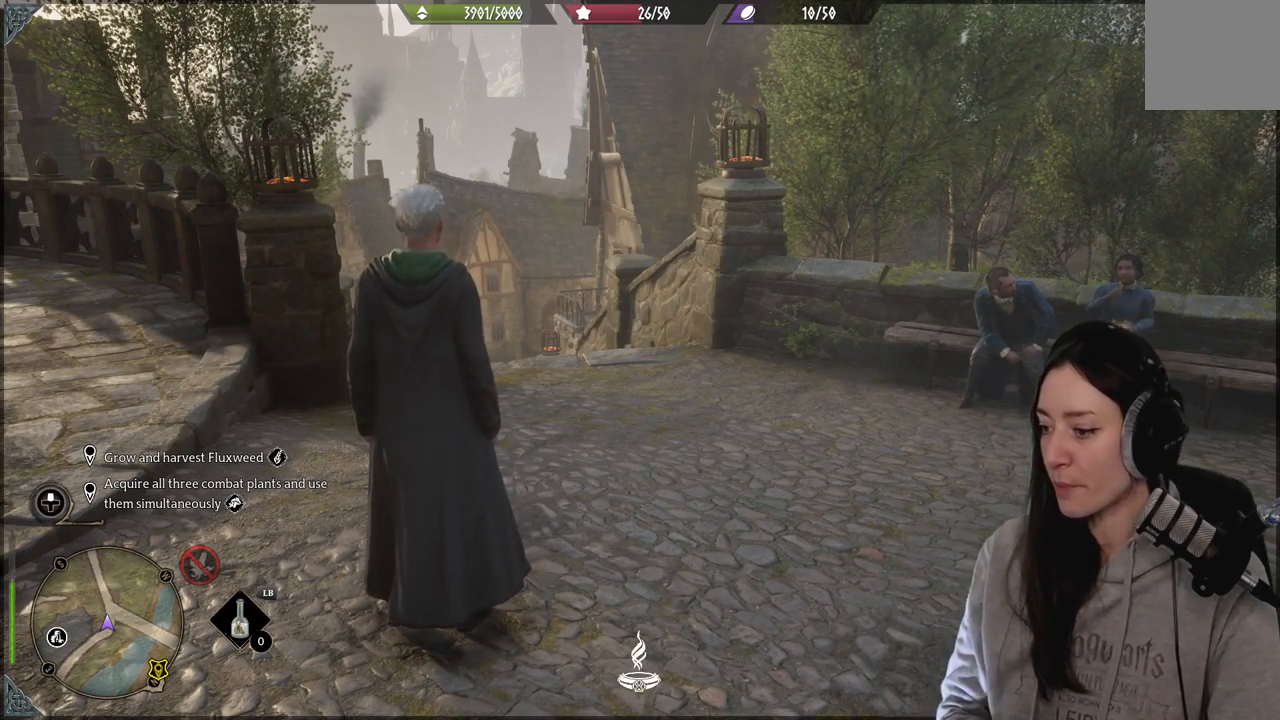
{"buttons": [], "left_stick": "up-right", "right_stick": "center", "events": []}
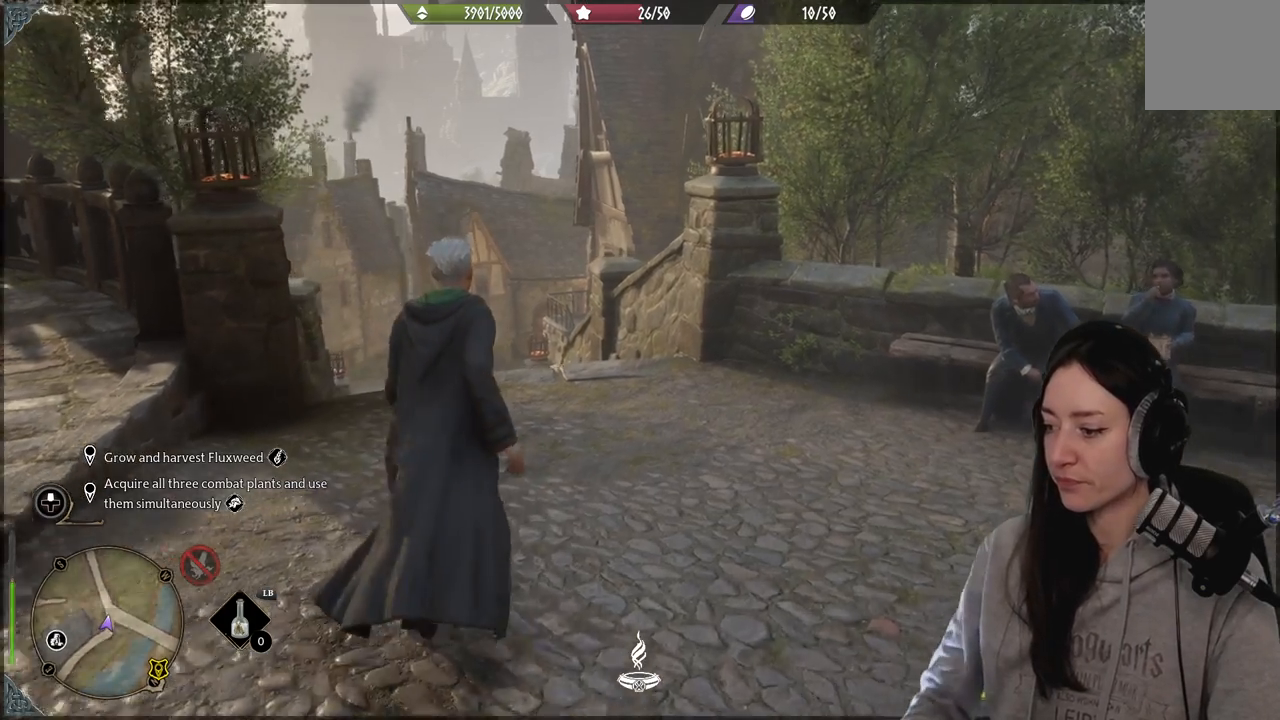
{"buttons": [], "left_stick": "up", "right_stick": "left", "events": [[183, "right_stick", "left"], [283, "left_stick", "up"]]}
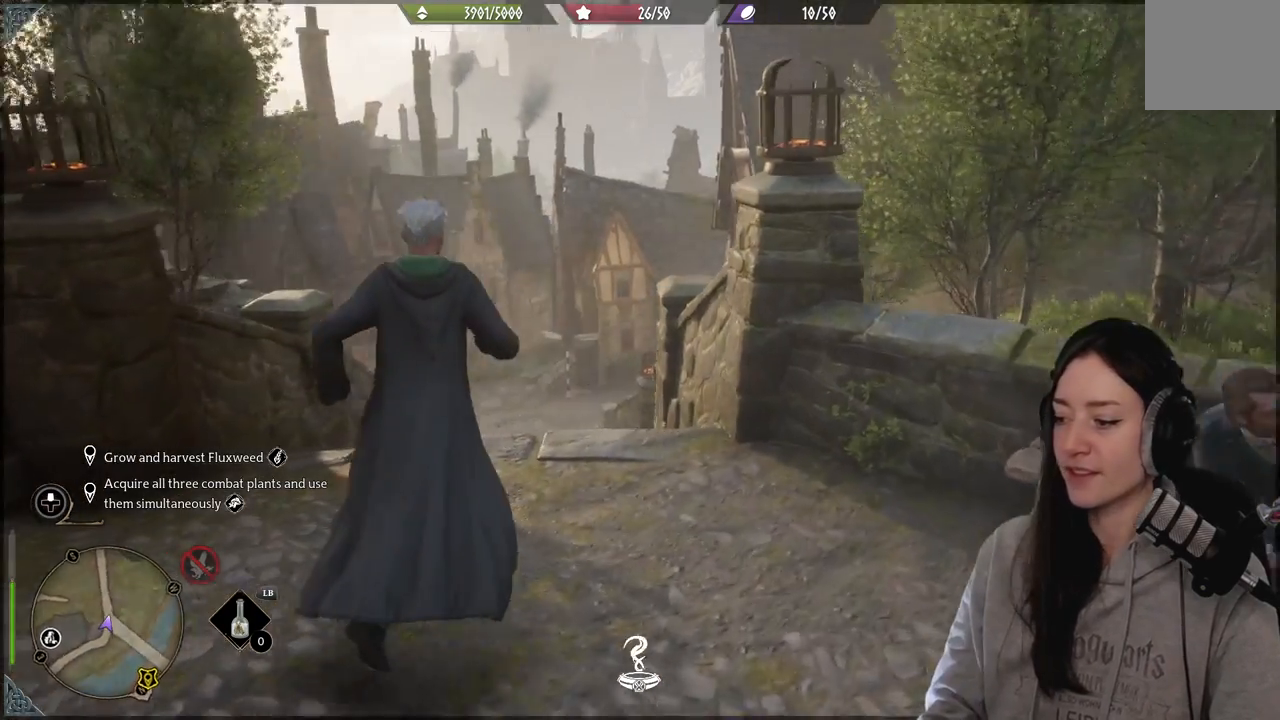
{"buttons": [], "left_stick": "up", "right_stick": "down-left", "events": [[83, "right_stick", "center"], [400, "right_stick", "down-left"]]}
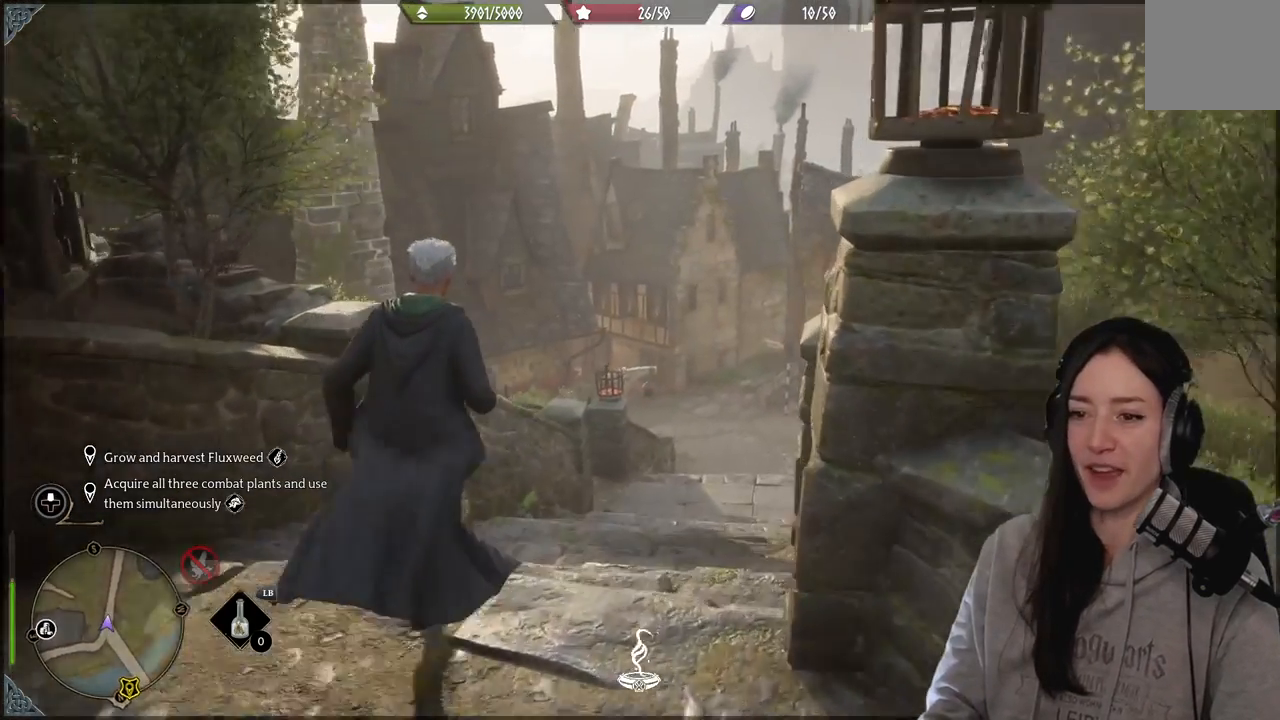
{"buttons": [], "left_stick": "up", "right_stick": "right", "events": [[100, "right_stick", "center"], [283, "right_stick", "right"]]}
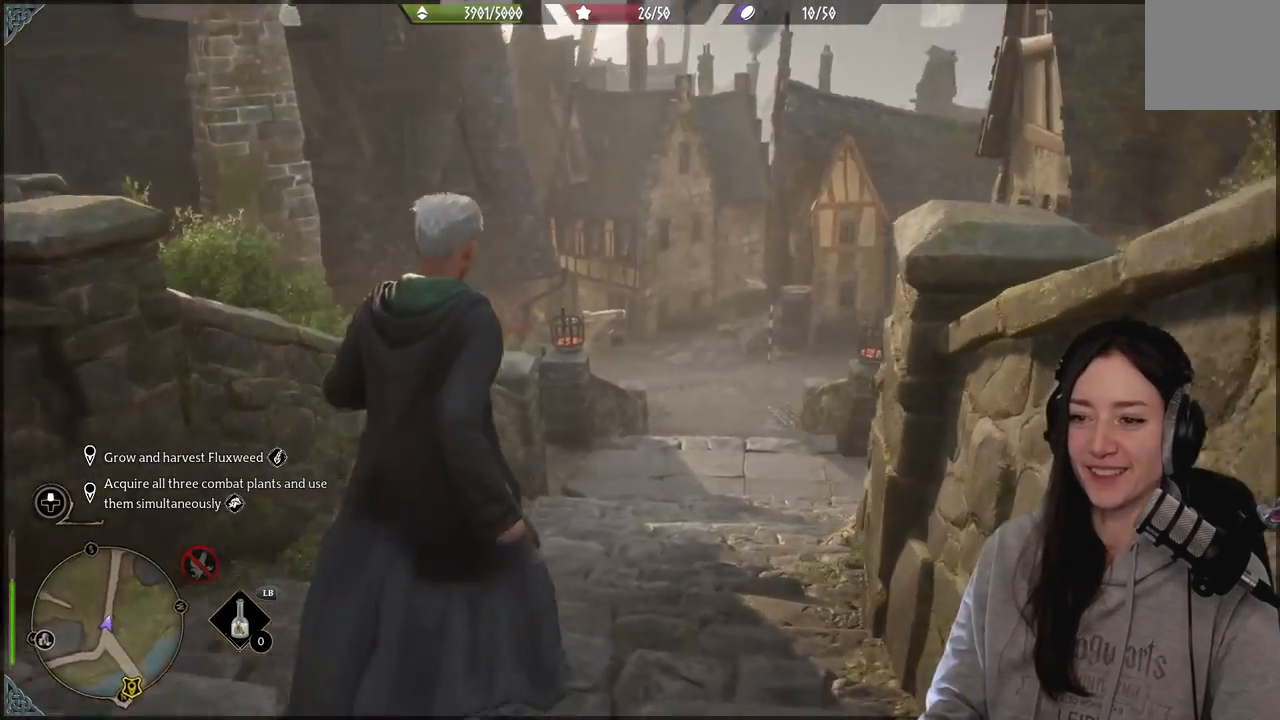
{"buttons": [], "left_stick": "up-left", "right_stick": "center", "events": [[200, "right_stick", "center"], [300, "left_stick", "up-left"]]}
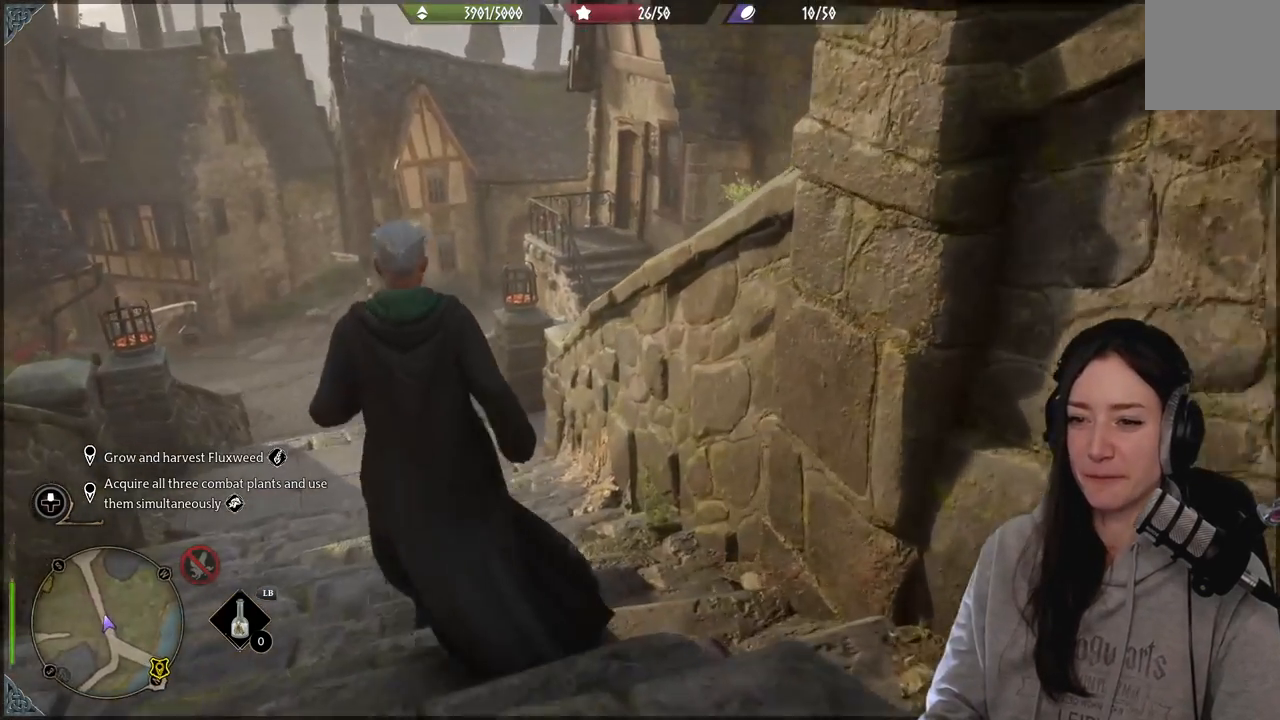
{"buttons": [], "left_stick": "up", "right_stick": "center", "events": [[17, "right_stick", "left"], [433, "left_stick", "up"], [433, "right_stick", "center"]]}
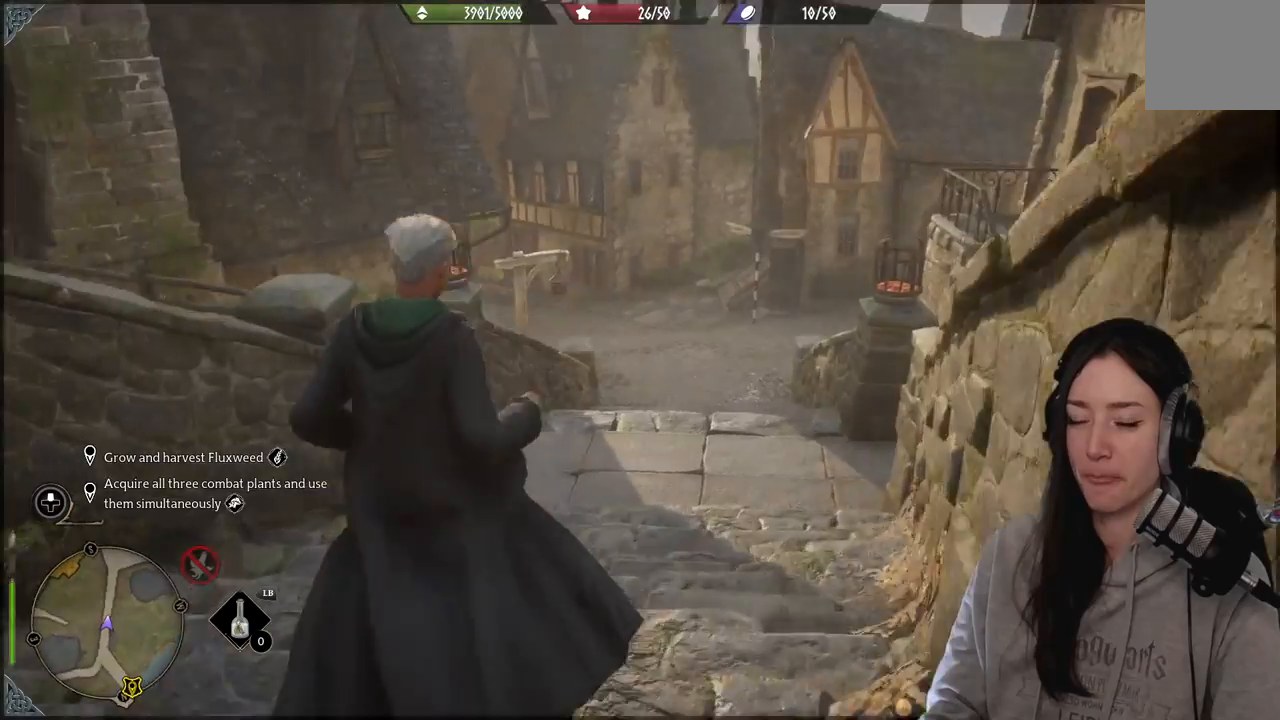
{"buttons": [], "left_stick": "up", "right_stick": "center", "events": []}
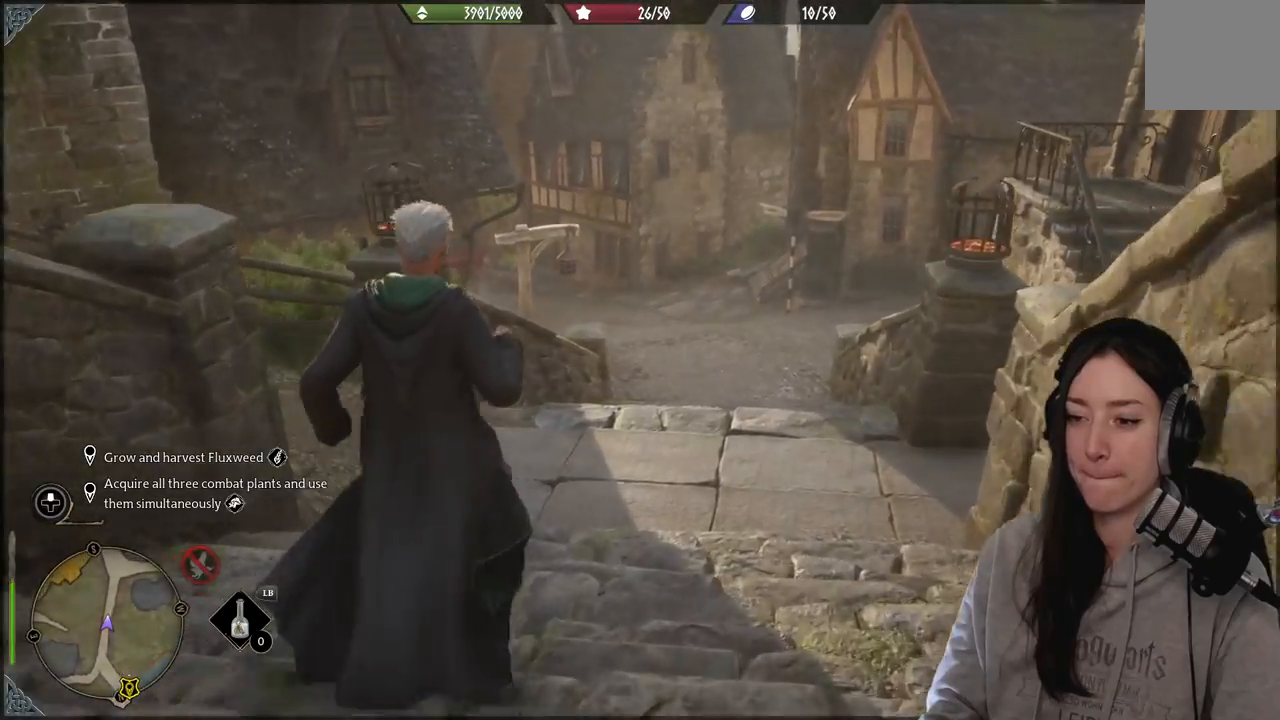
{"buttons": [], "left_stick": "up", "right_stick": "center", "events": [[183, "right_stick", "up-right"], [350, "right_stick", "center"]]}
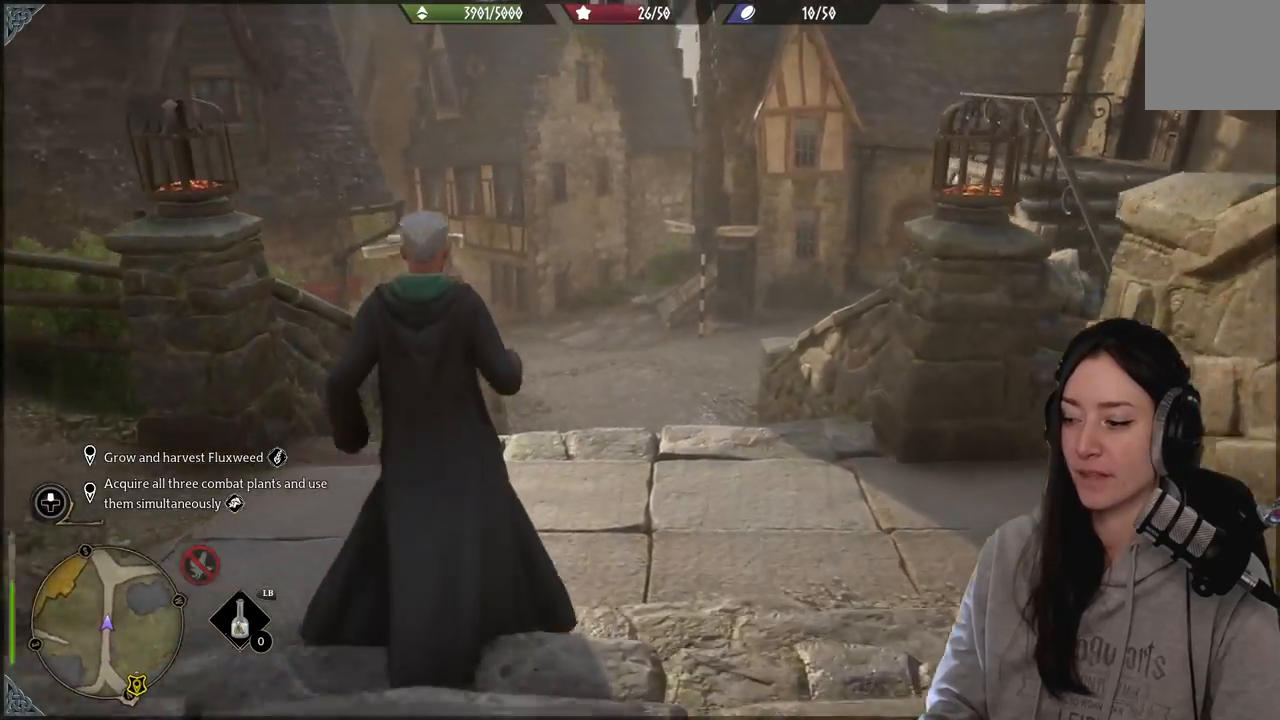
{"buttons": [], "left_stick": "center", "right_stick": "up-left", "events": [[117, "left_stick", "center"], [117, "right_stick", "left"], [467, "right_stick", "up-left"]]}
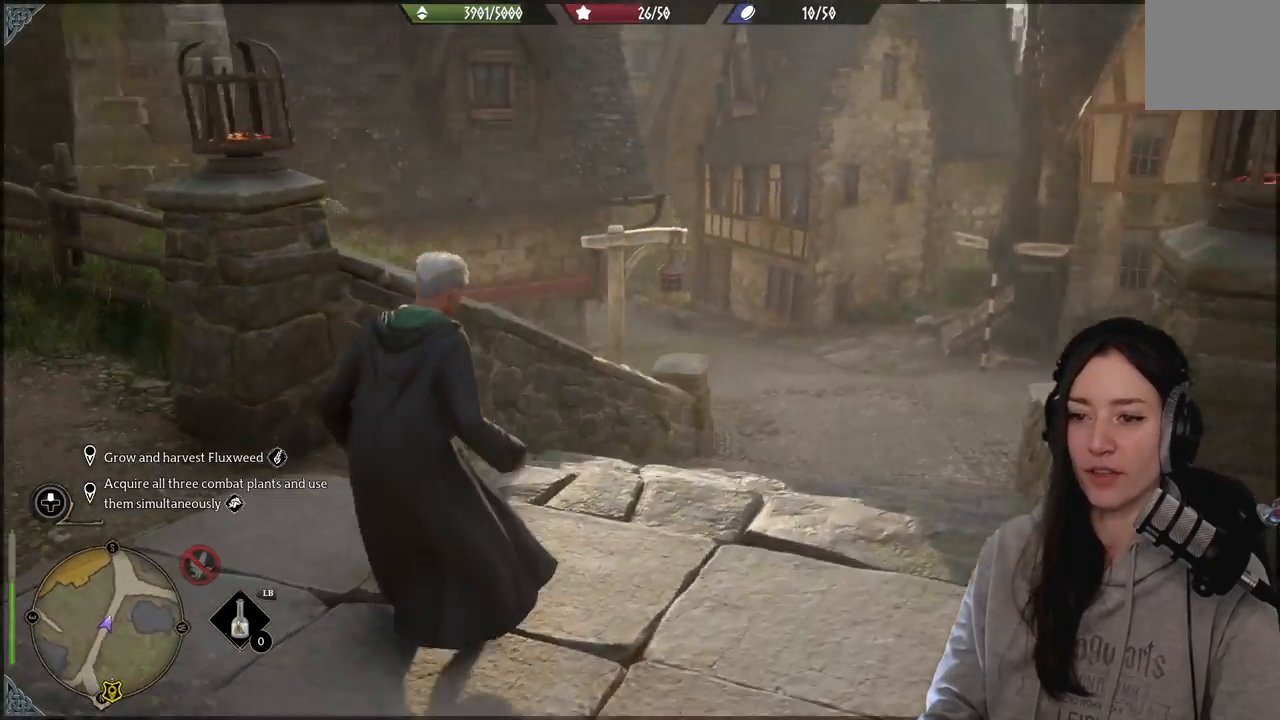
{"buttons": [], "left_stick": "center", "right_stick": "up-left", "events": []}
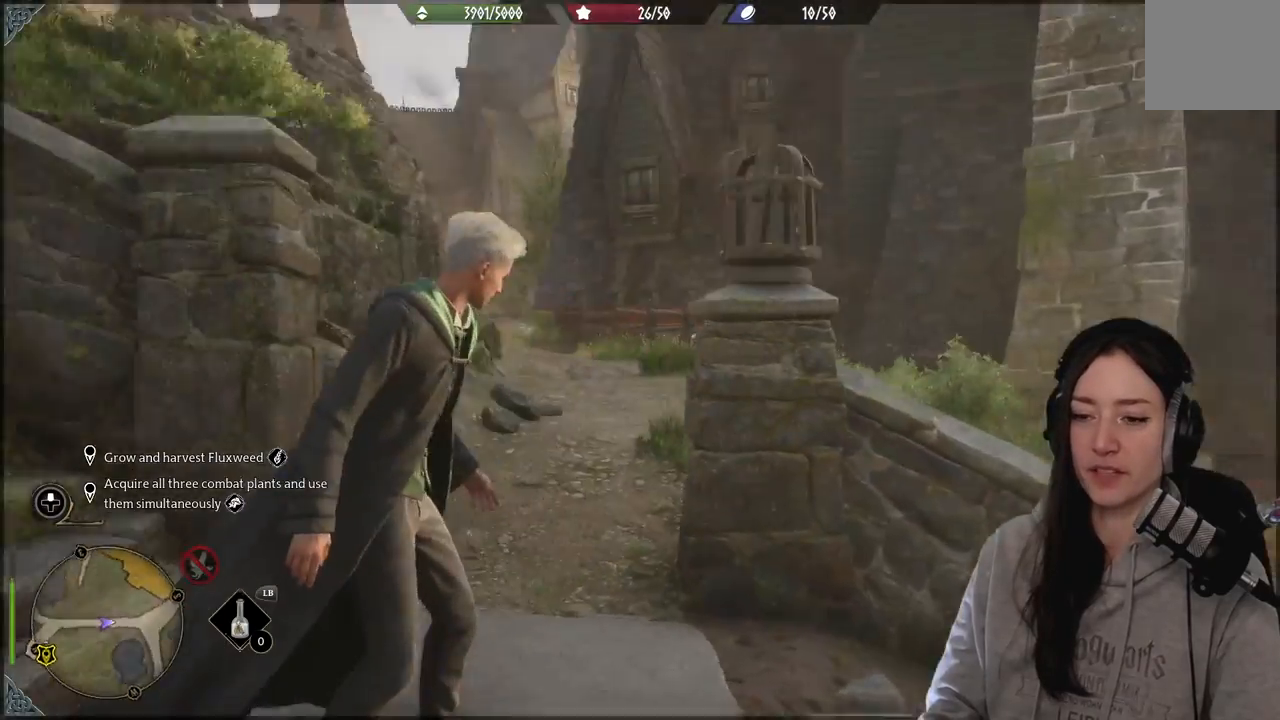
{"buttons": [], "left_stick": "center", "right_stick": "down-left", "events": [[133, "right_stick", "left"], [350, "right_stick", "down-left"]]}
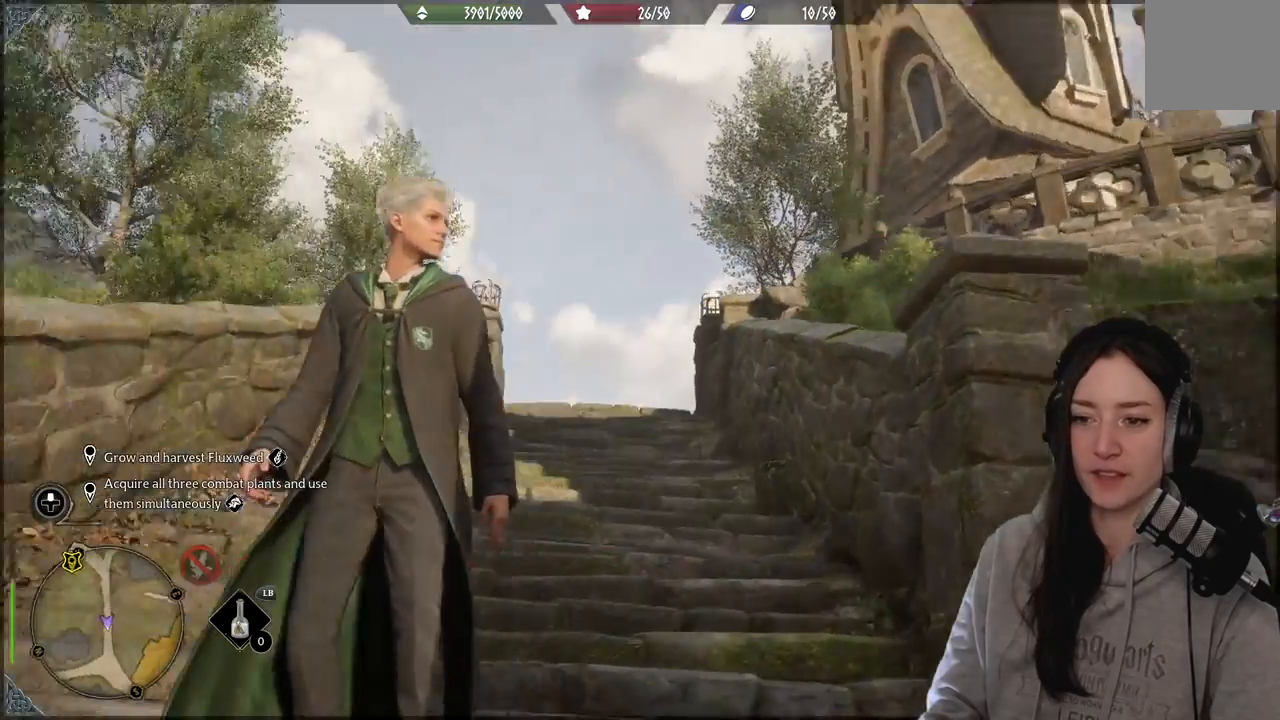
{"buttons": [], "left_stick": "center", "right_stick": "down", "events": [[33, "right_stick", "center"], [233, "right_stick", "down"]]}
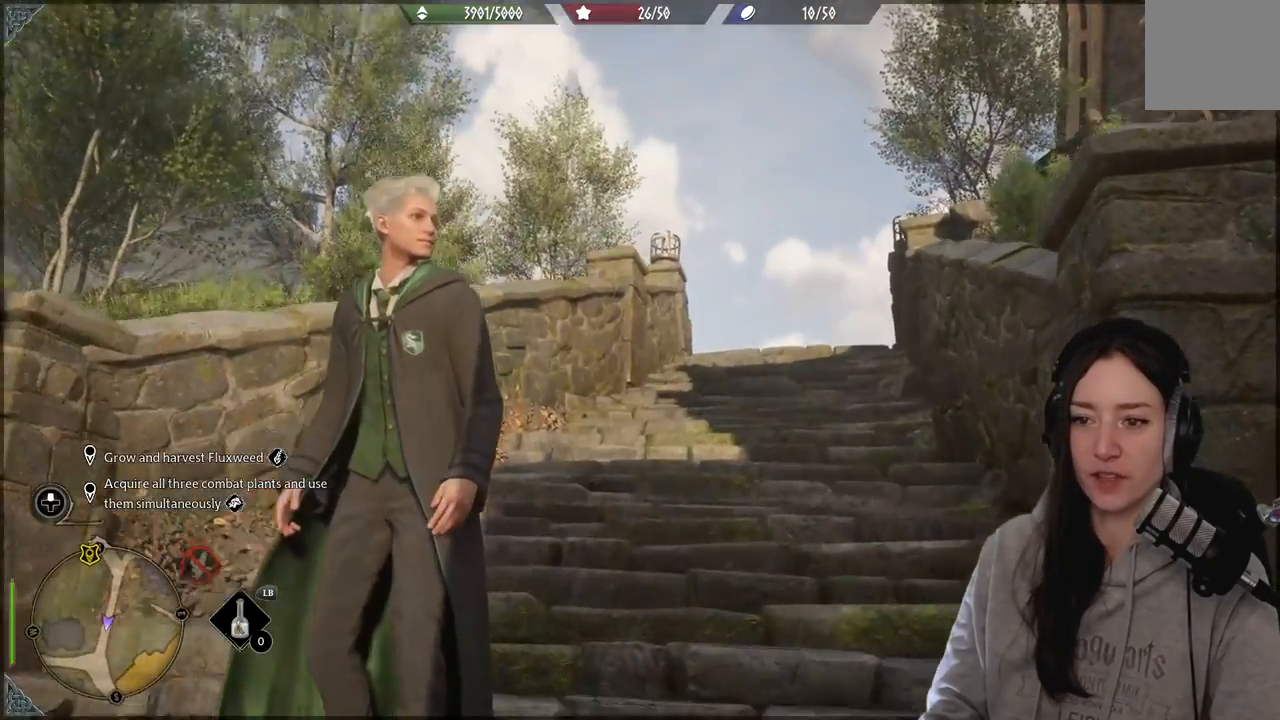
{"buttons": [], "left_stick": "center", "right_stick": "left", "events": [[150, "right_stick", "center"], [333, "right_stick", "left"]]}
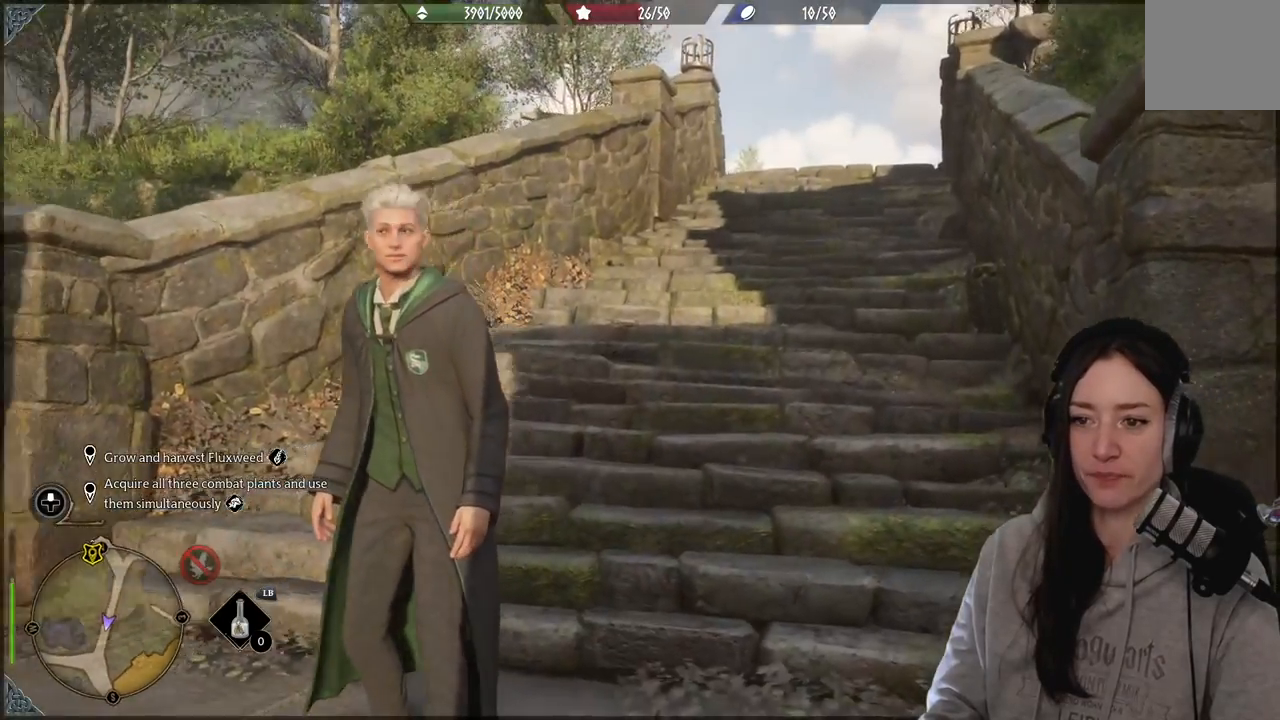
{"buttons": [], "left_stick": "center", "right_stick": "down-left", "events": [[50, "right_stick", "center"], [367, "right_stick", "down-left"]]}
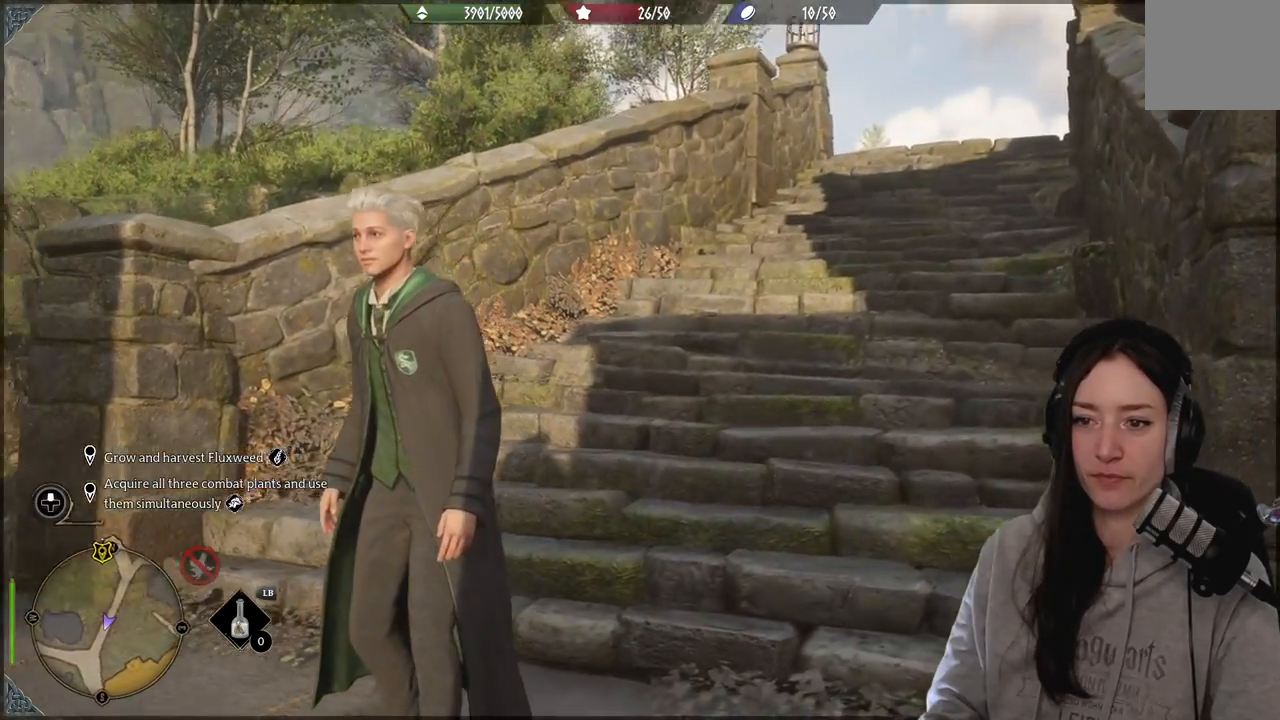
{"buttons": [], "left_stick": "center", "right_stick": "right", "events": [[183, "right_stick", "center"], [483, "right_stick", "right"]]}
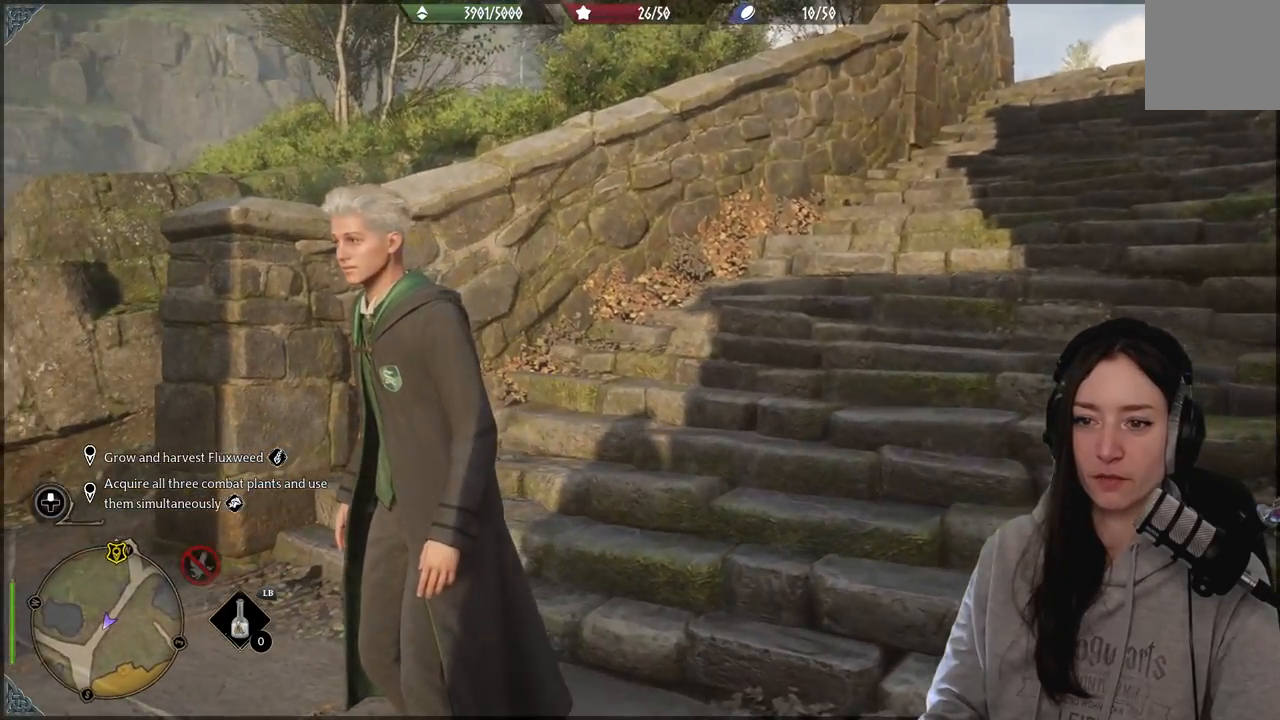
{"buttons": [], "left_stick": "center", "right_stick": "center", "events": [[467, "right_stick", "center"]]}
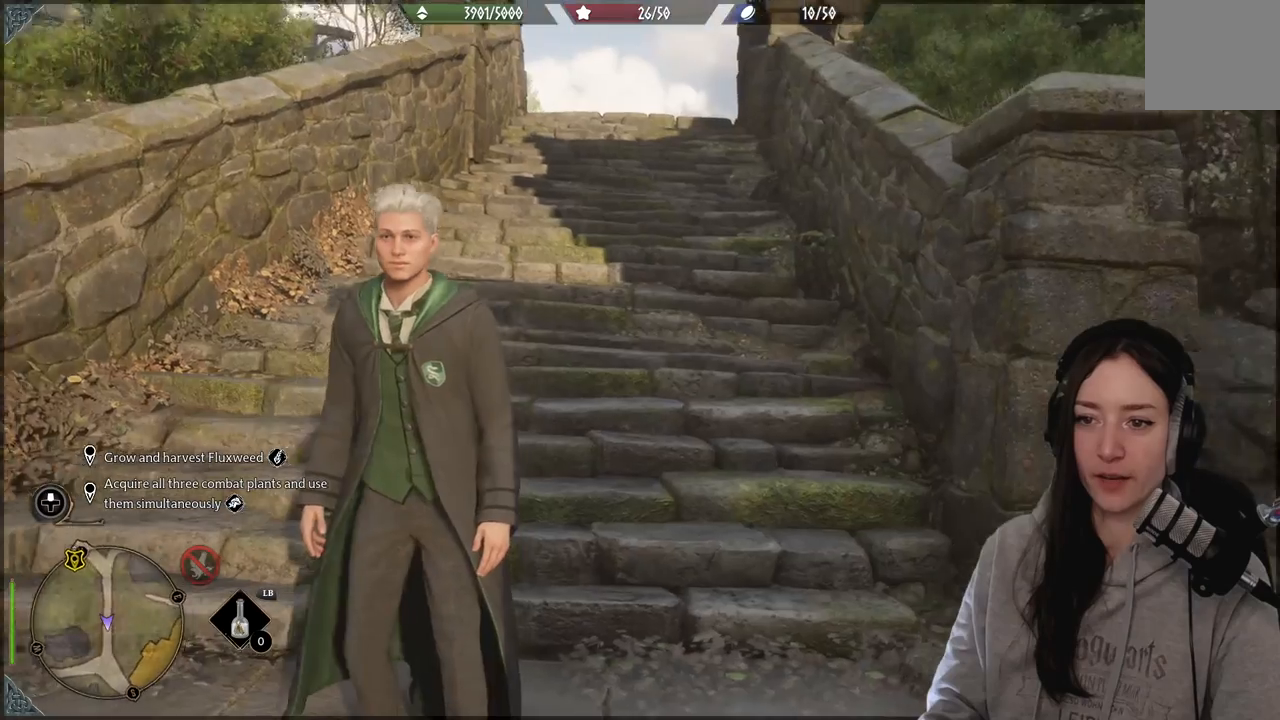
{"buttons": [], "left_stick": "center", "right_stick": "center", "events": []}
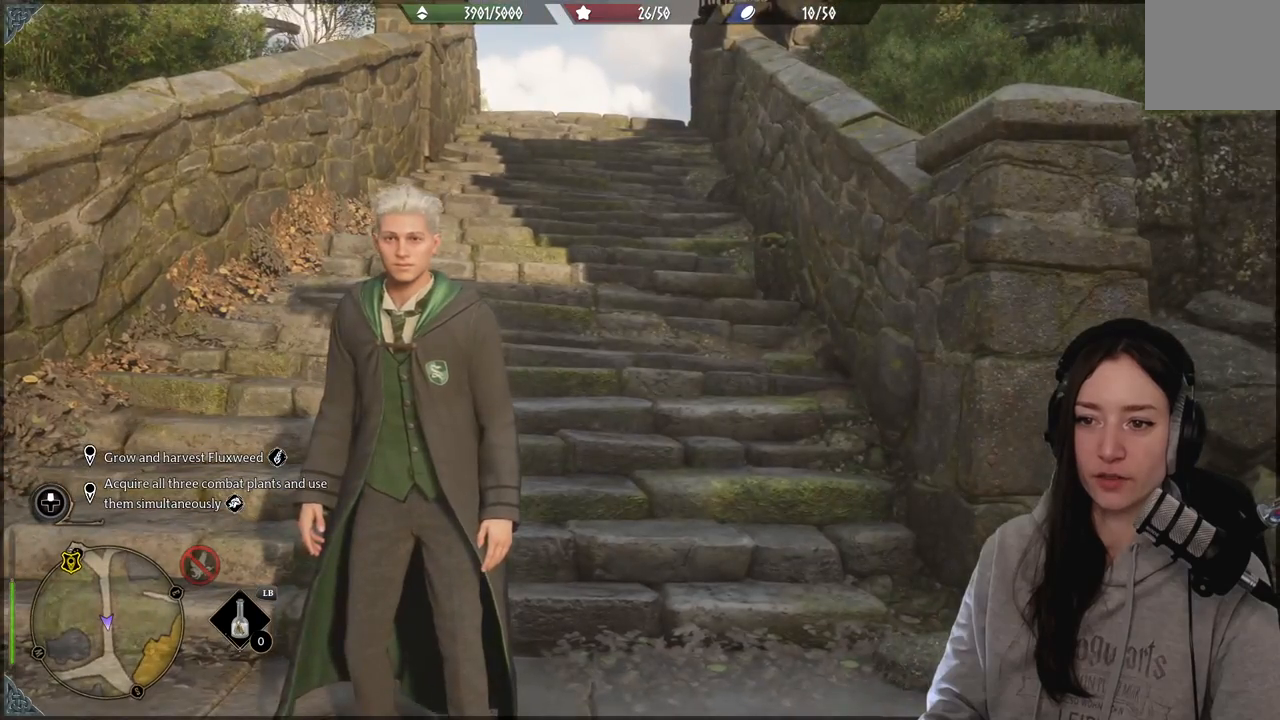
{"buttons": [], "left_stick": "center", "right_stick": "center", "events": [[67, "right_stick", "right"], [450, "right_stick", "center"]]}
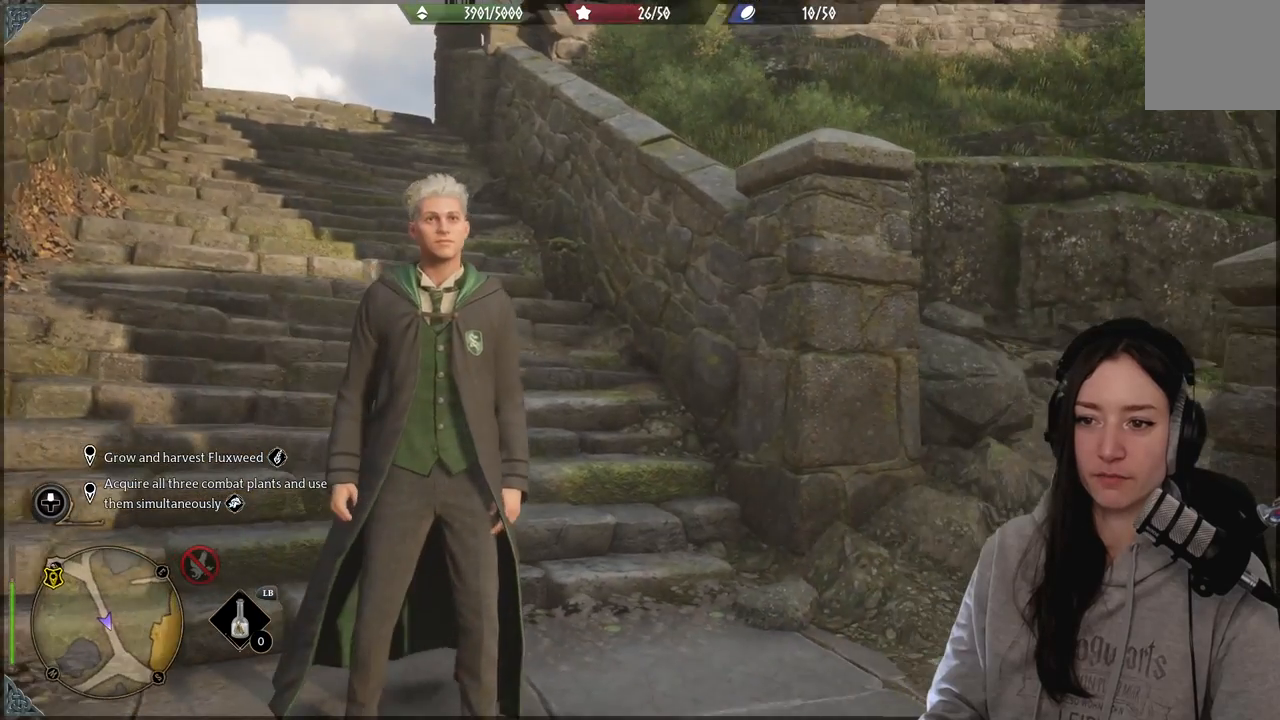
{"buttons": [], "left_stick": "center", "right_stick": "down-right", "events": [[267, "right_stick", "right"], [317, "right_stick", "down-right"]]}
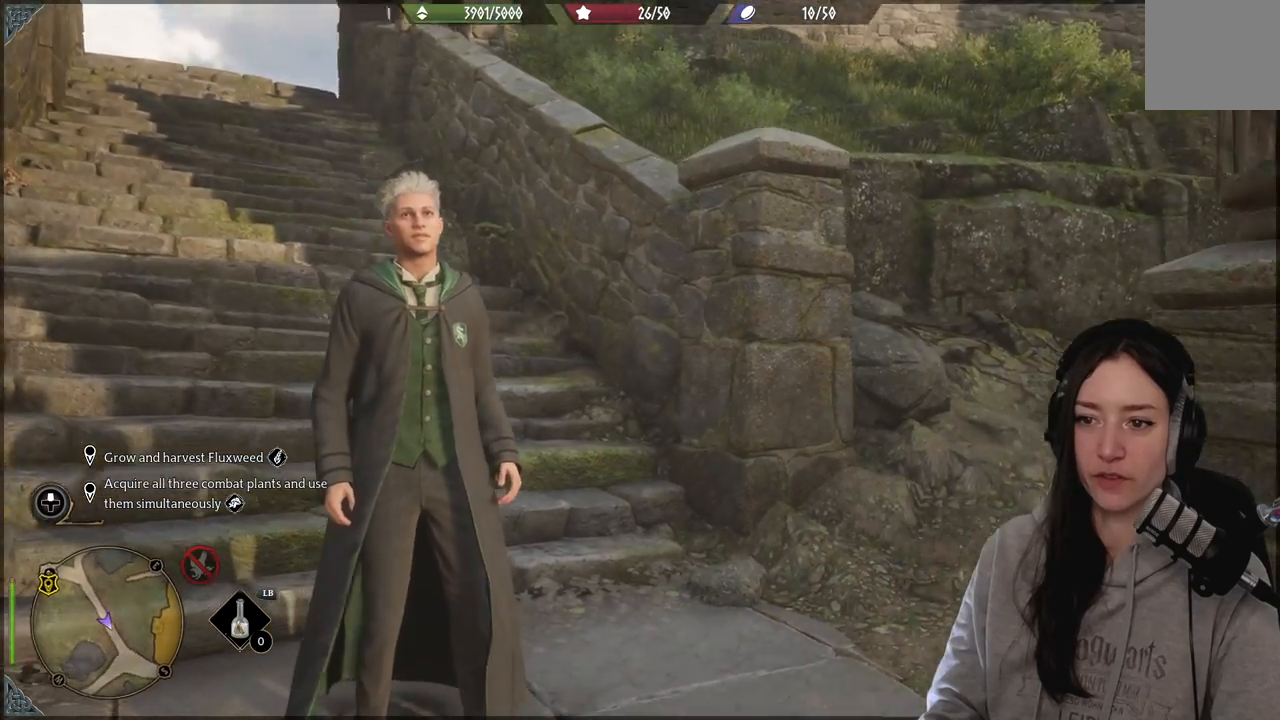
{"buttons": [], "left_stick": "center", "right_stick": "center", "events": [[317, "right_stick", "center"]]}
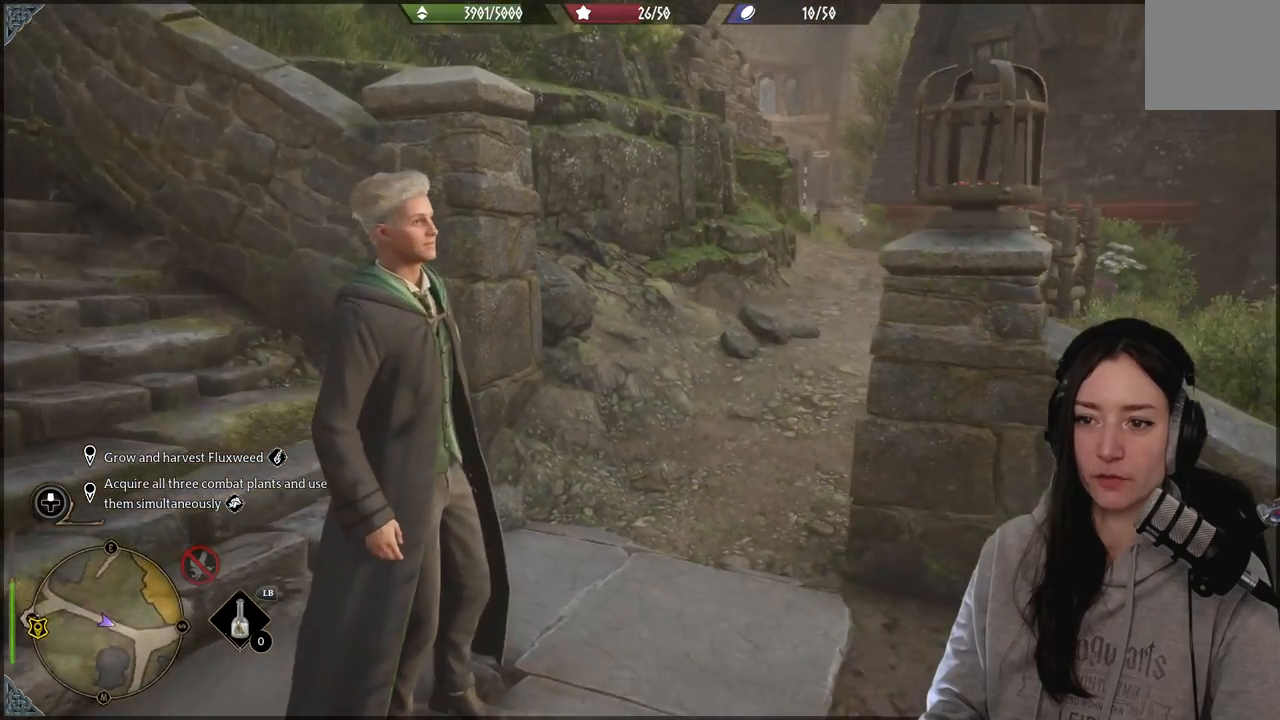
{"buttons": [], "left_stick": "right", "right_stick": "right", "events": [[17, "right_stick", "right"], [267, "left_stick", "right"]]}
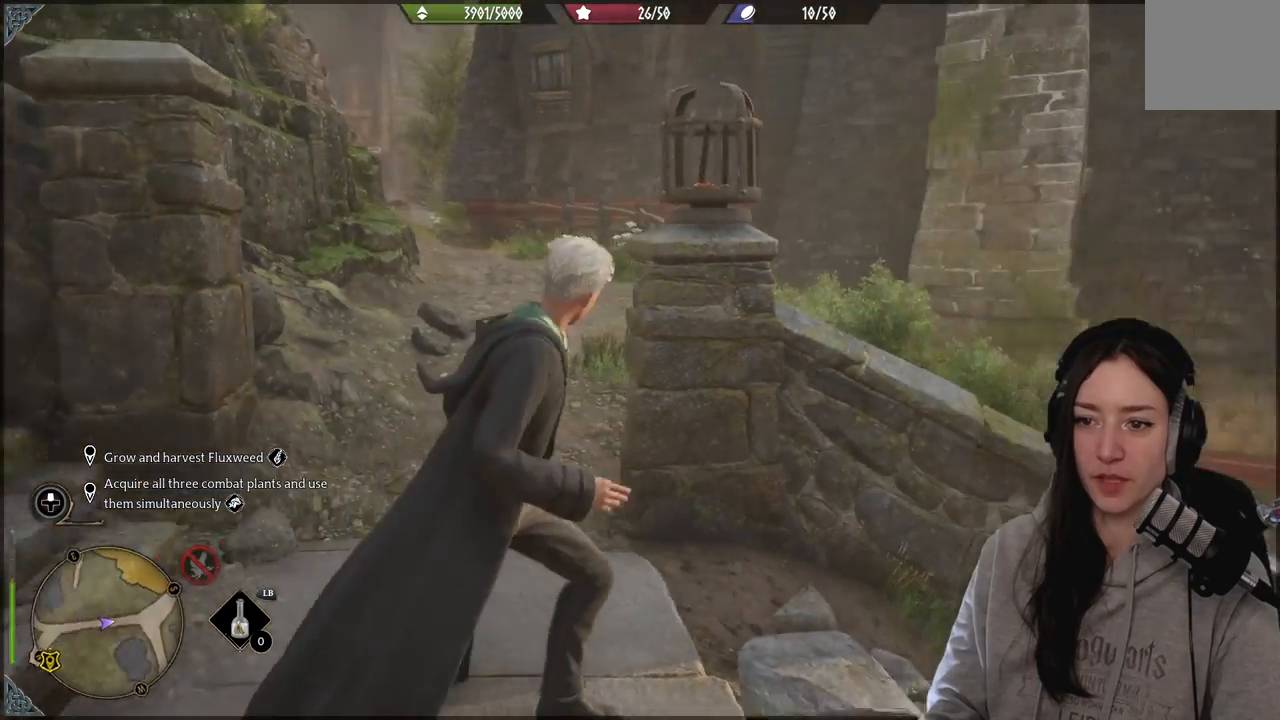
{"buttons": [], "left_stick": "up-right", "right_stick": "center", "events": [[167, "left_stick", "up-right"], [250, "right_stick", "down-right"], [367, "right_stick", "center"]]}
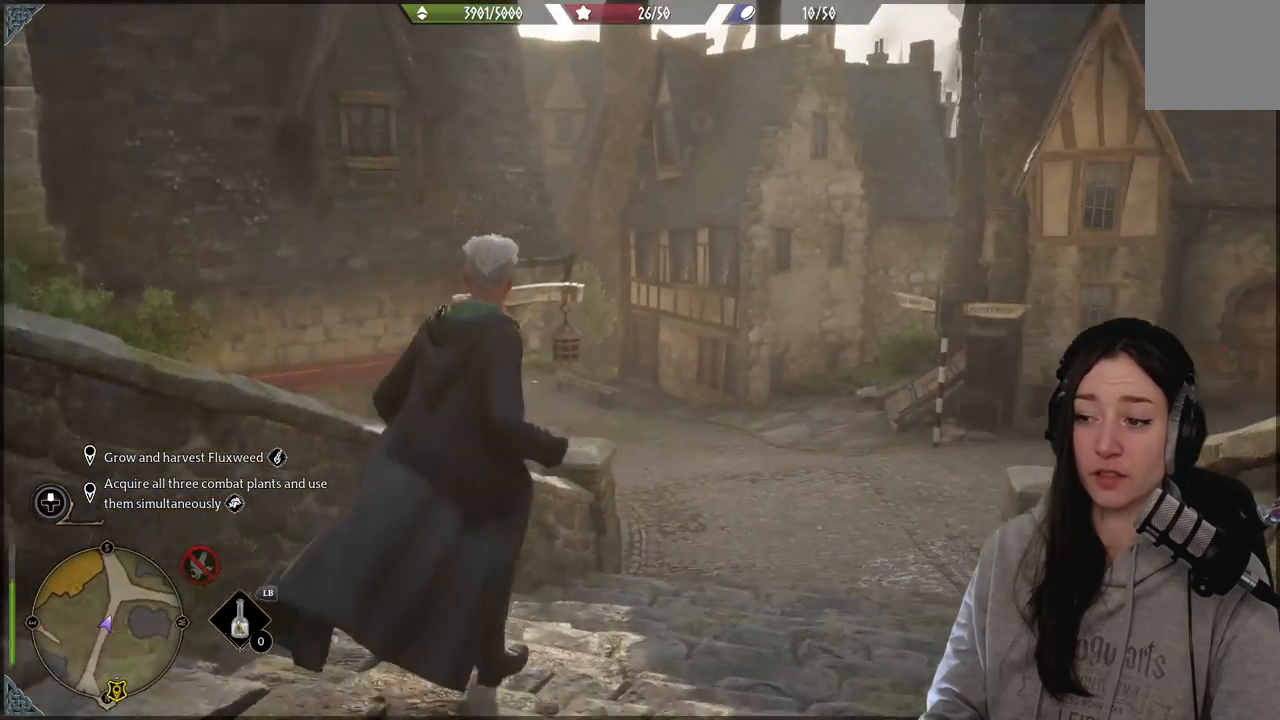
{"buttons": [], "left_stick": "up-right", "right_stick": "down-right", "events": [[83, "right_stick", "down-right"]]}
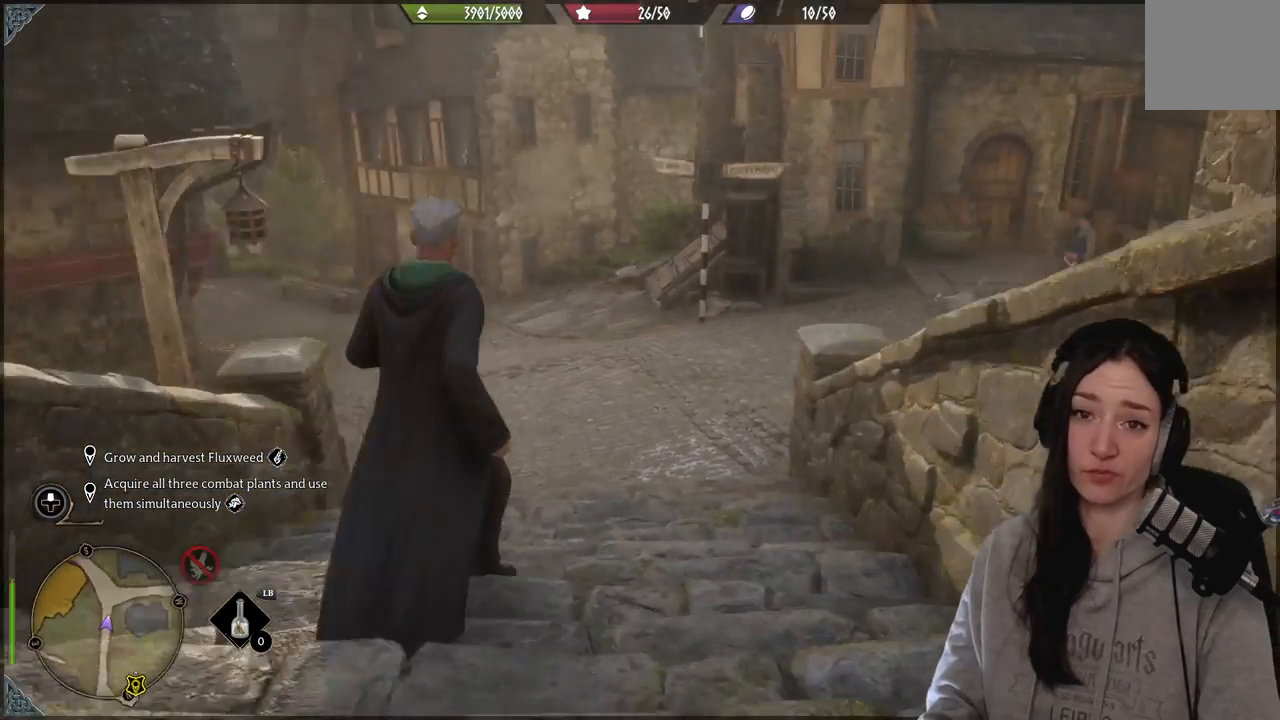
{"buttons": [], "left_stick": "center", "right_stick": "center", "events": [[67, "left_stick", "center"], [100, "right_stick", "center"]]}
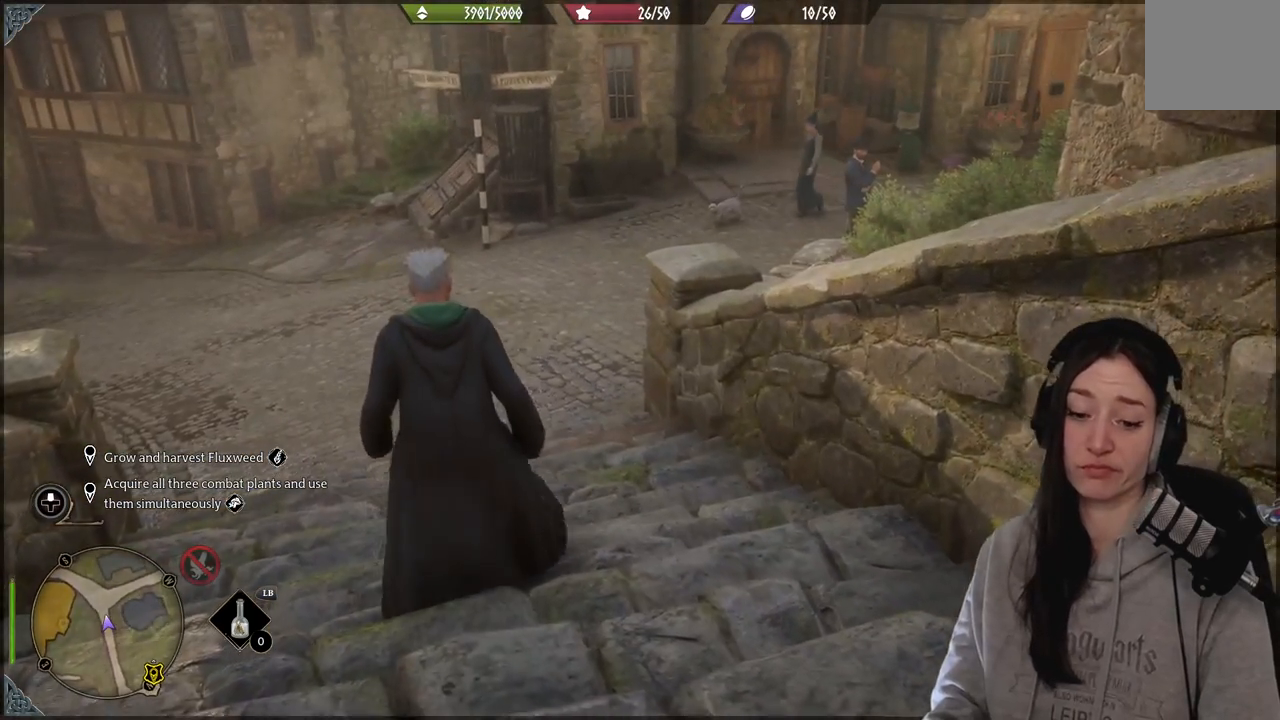
{"buttons": [], "left_stick": "center", "right_stick": "center", "events": []}
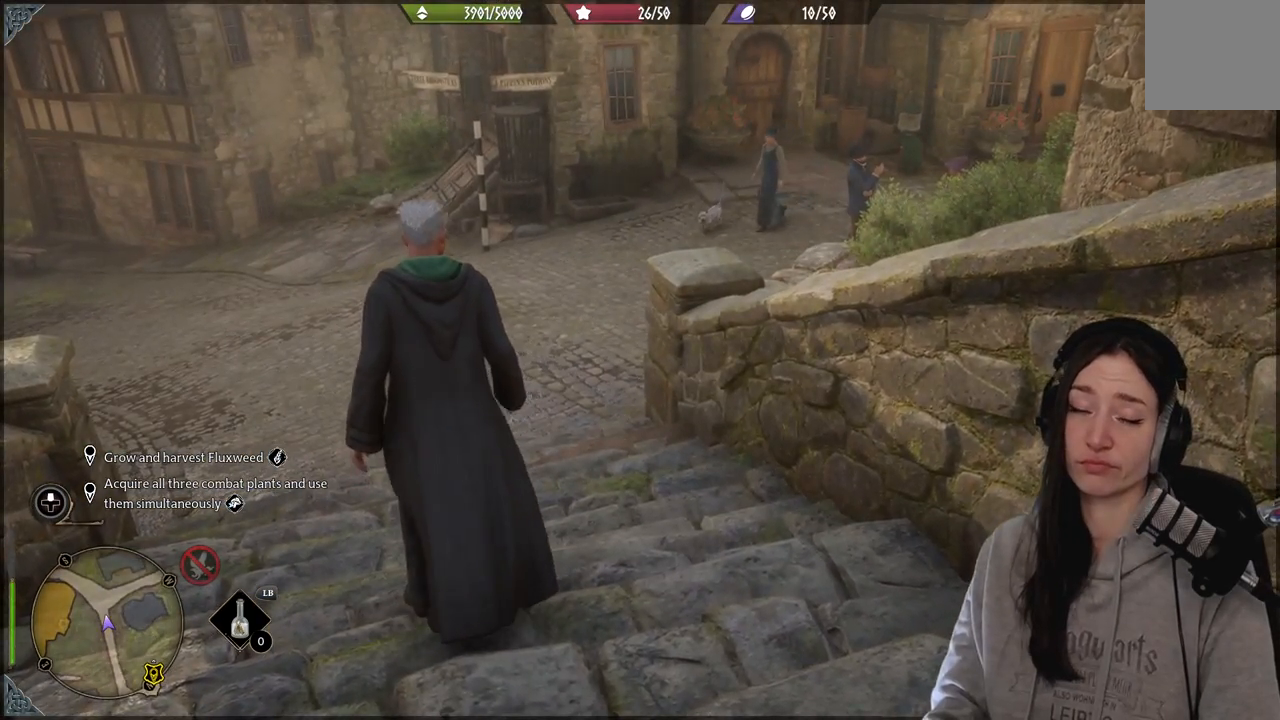
{"buttons": [], "left_stick": "center", "right_stick": "left", "events": [[167, "right_stick", "left"]]}